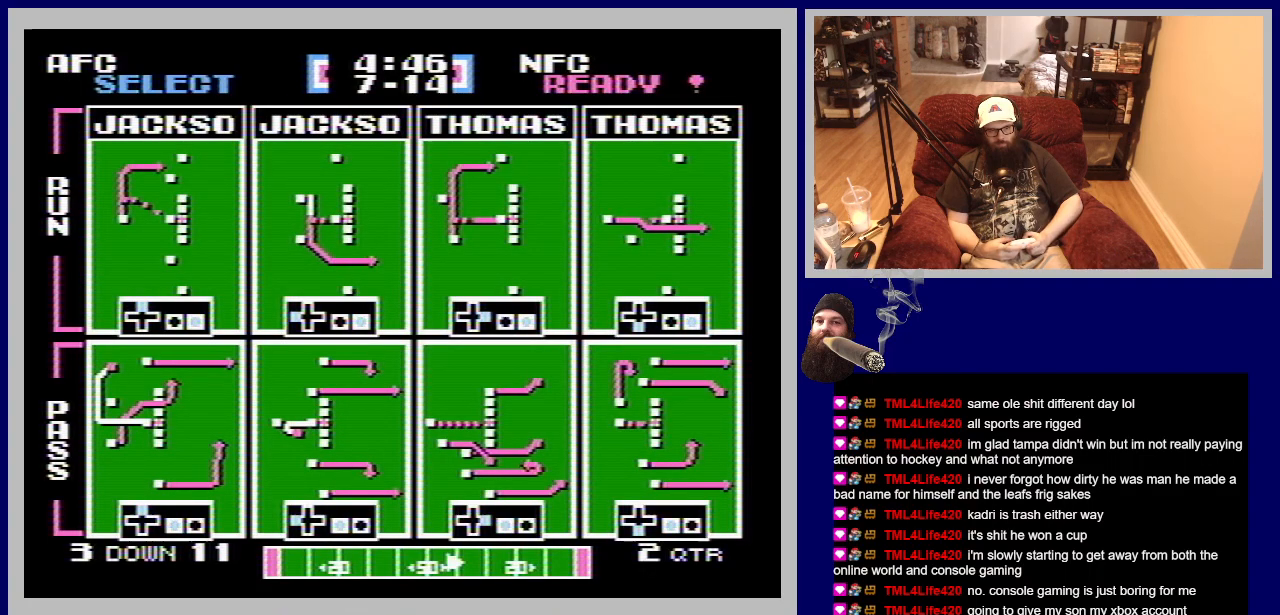
Gameplay with a controller (Nintendo layout); each line is a JSON object with the inputs held at the frame after it. "events" lists button and stick changes between this image and that frame as [ms after this image, input, new state], when the widget could be followed in between. Not read: L3 R3.
{"buttons": [], "events": [[250, "SELECT", "up"]]}
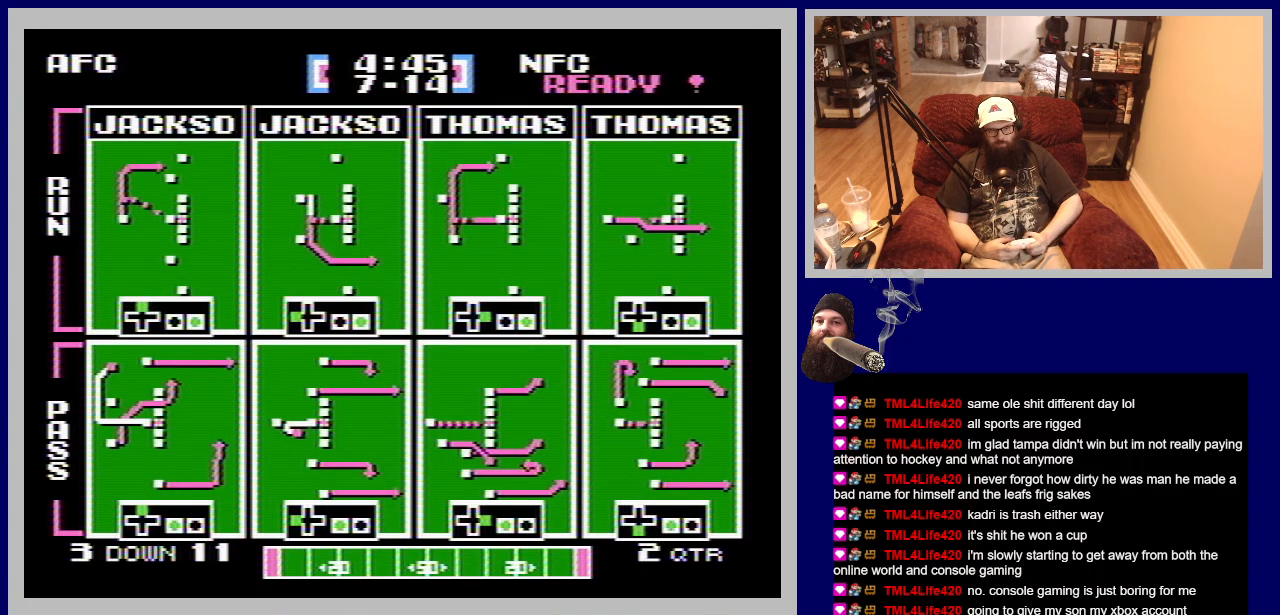
{"buttons": ["SELECT"], "events": [[483, "SELECT", "down"]]}
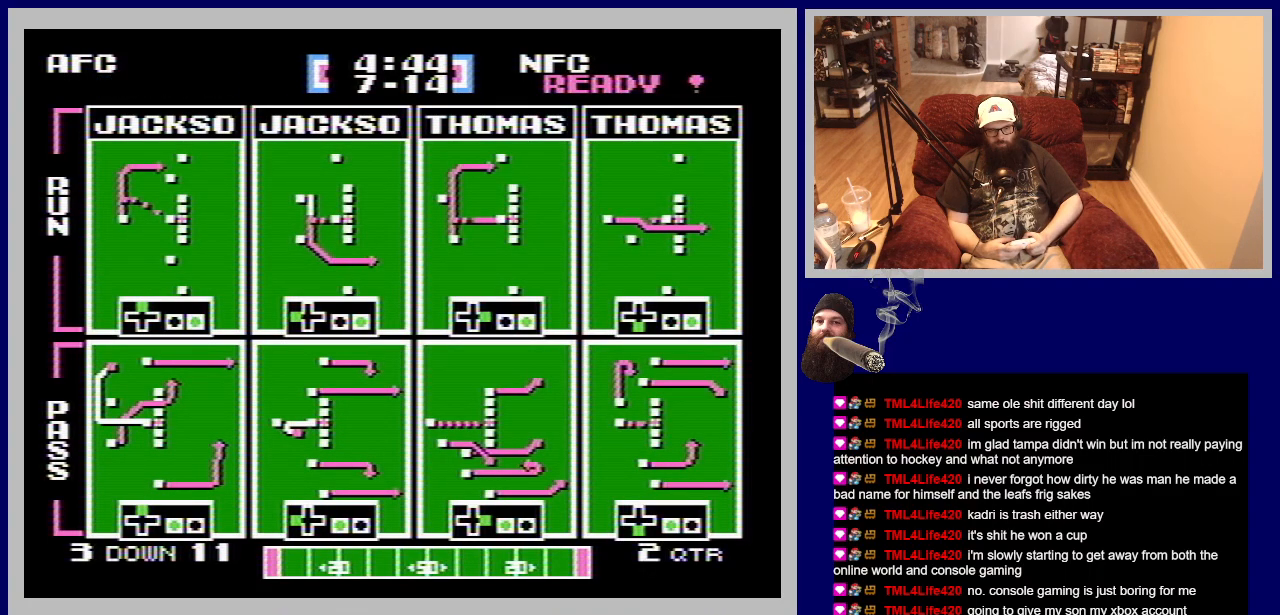
{"buttons": [], "events": [[383, "SELECT", "up"]]}
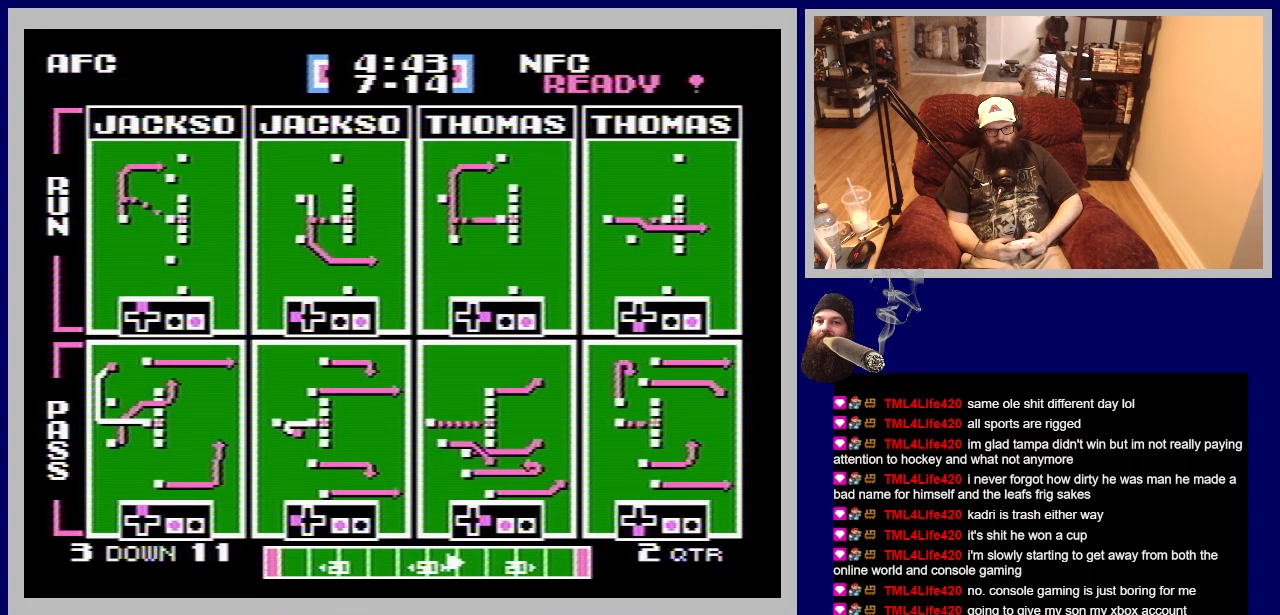
{"buttons": [], "events": []}
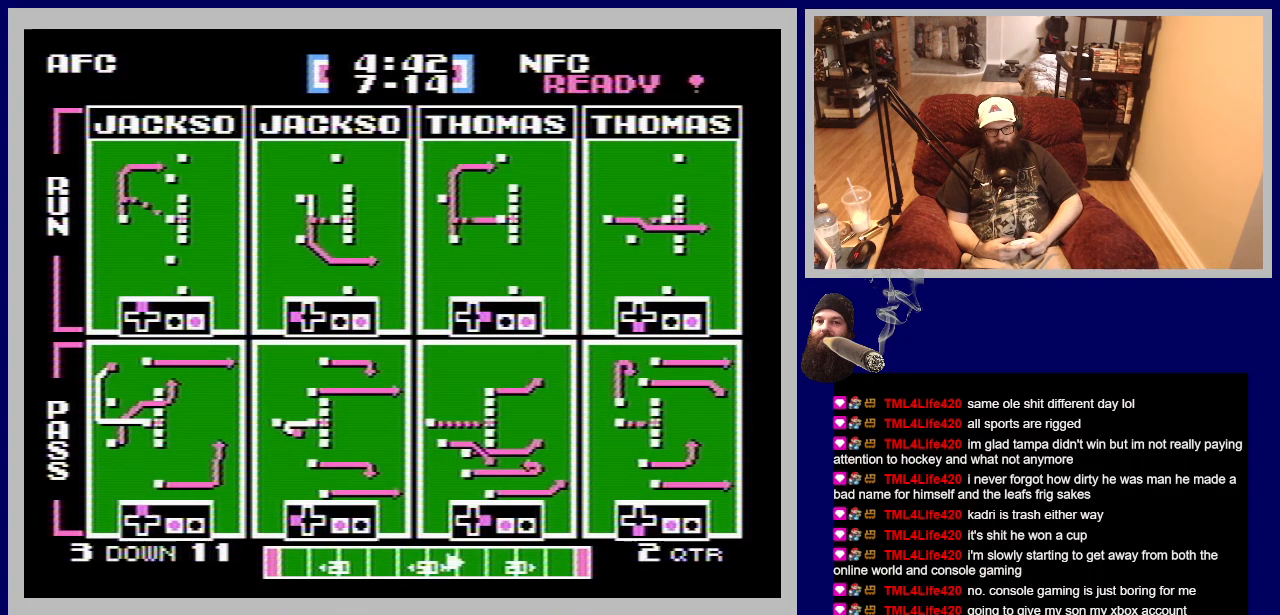
{"buttons": [], "events": []}
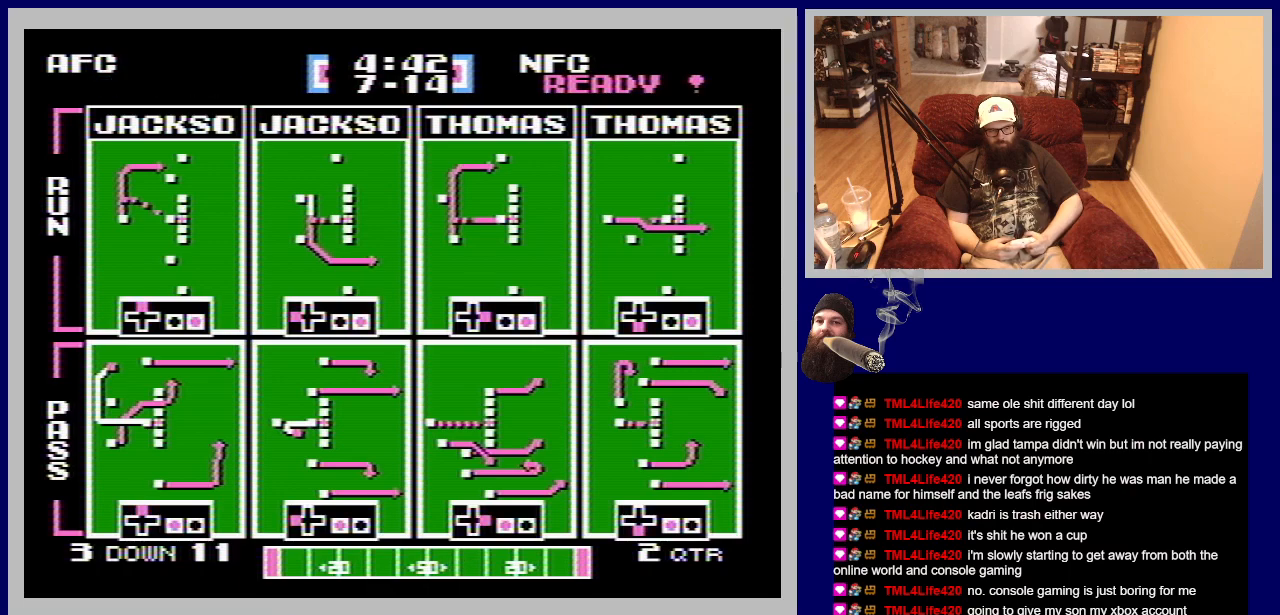
{"buttons": [], "events": [[33, "DPAD_DOWN", "down"], [300, "DPAD_DOWN", "up"]]}
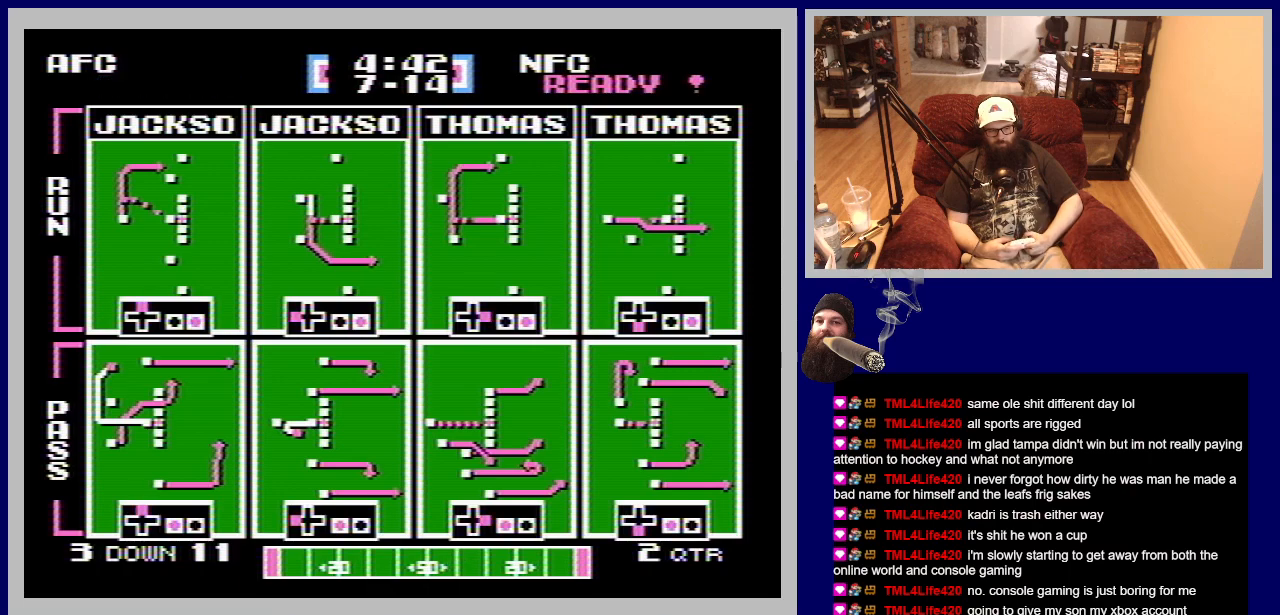
{"buttons": [], "events": []}
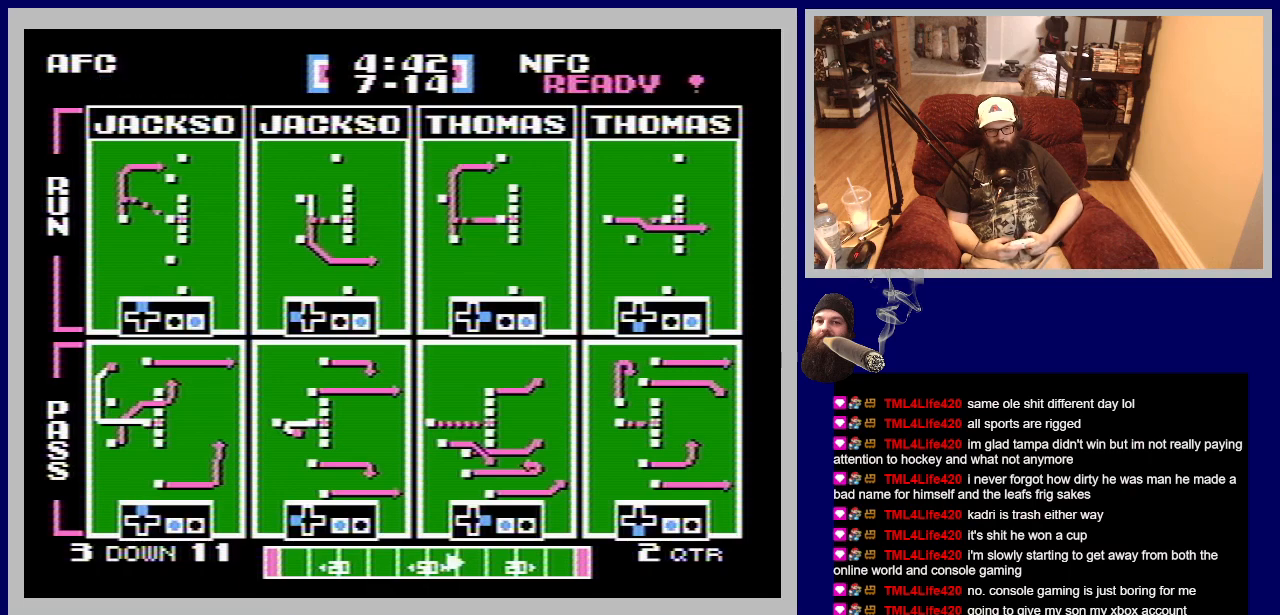
{"buttons": [], "events": []}
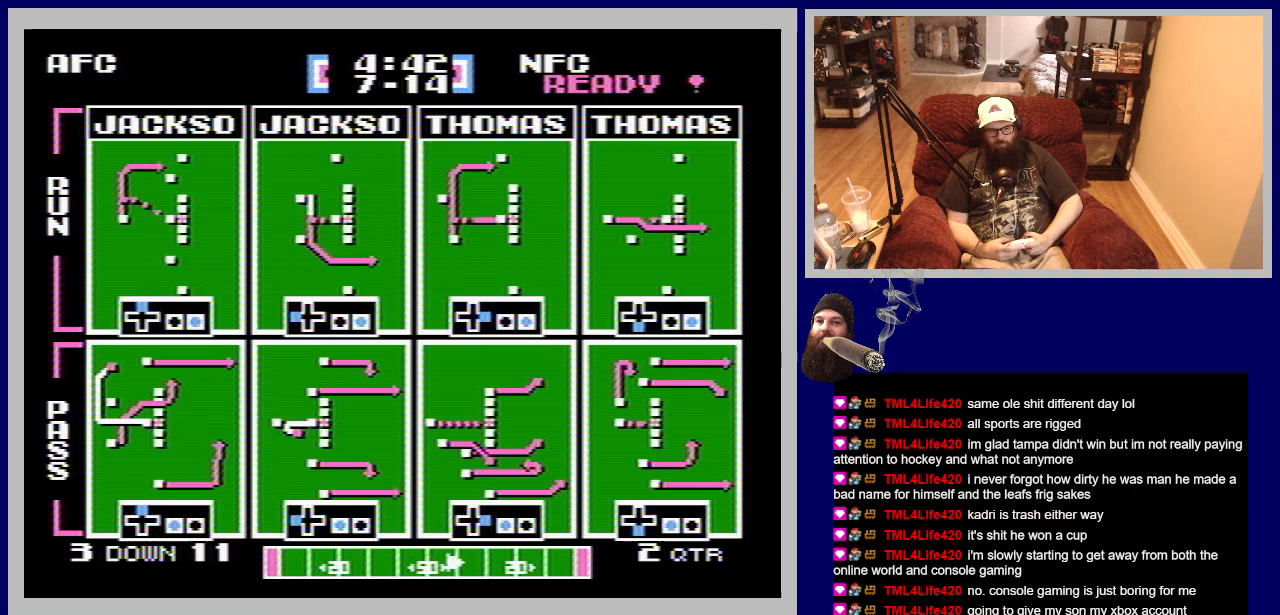
{"buttons": [], "events": []}
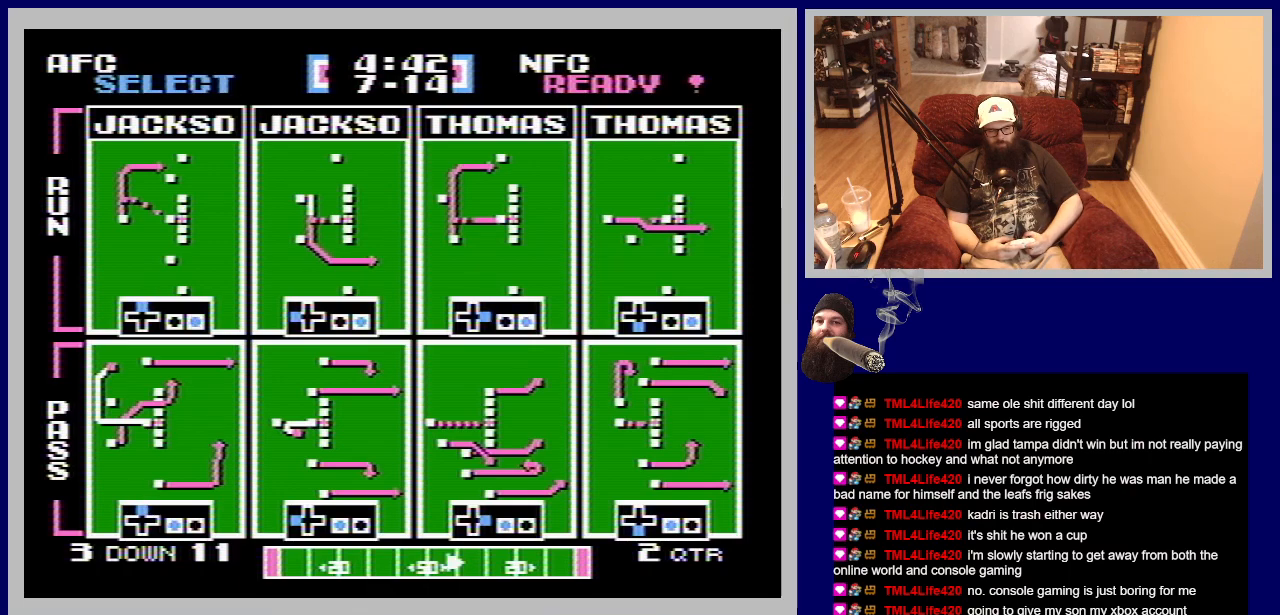
{"buttons": [], "events": []}
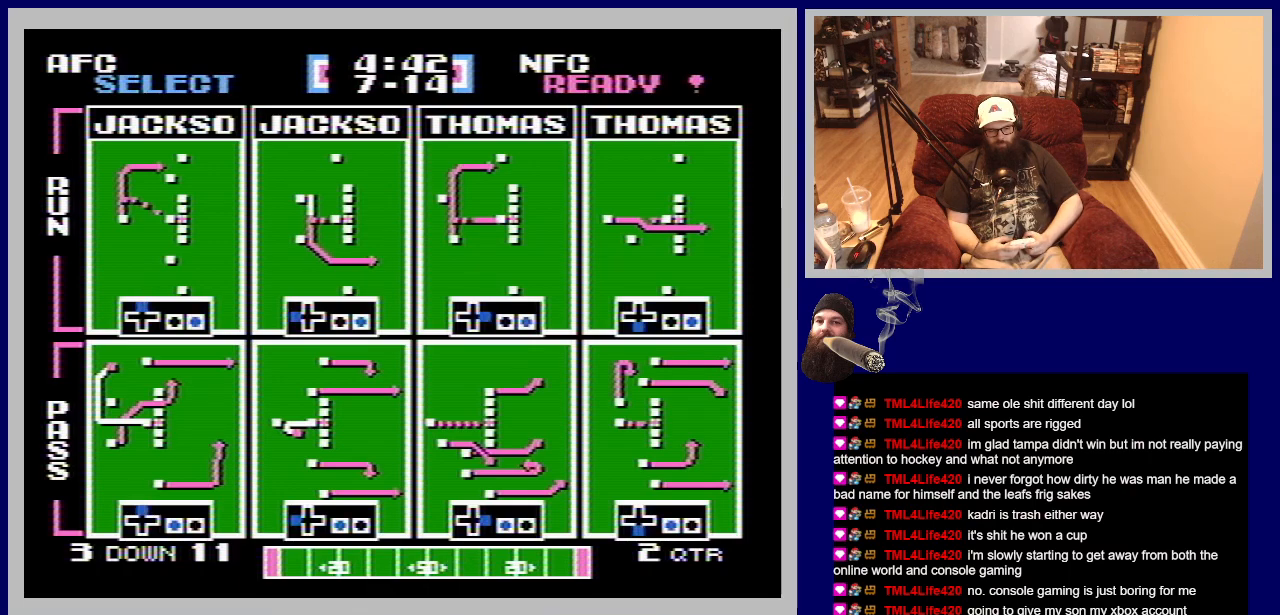
{"buttons": [], "events": []}
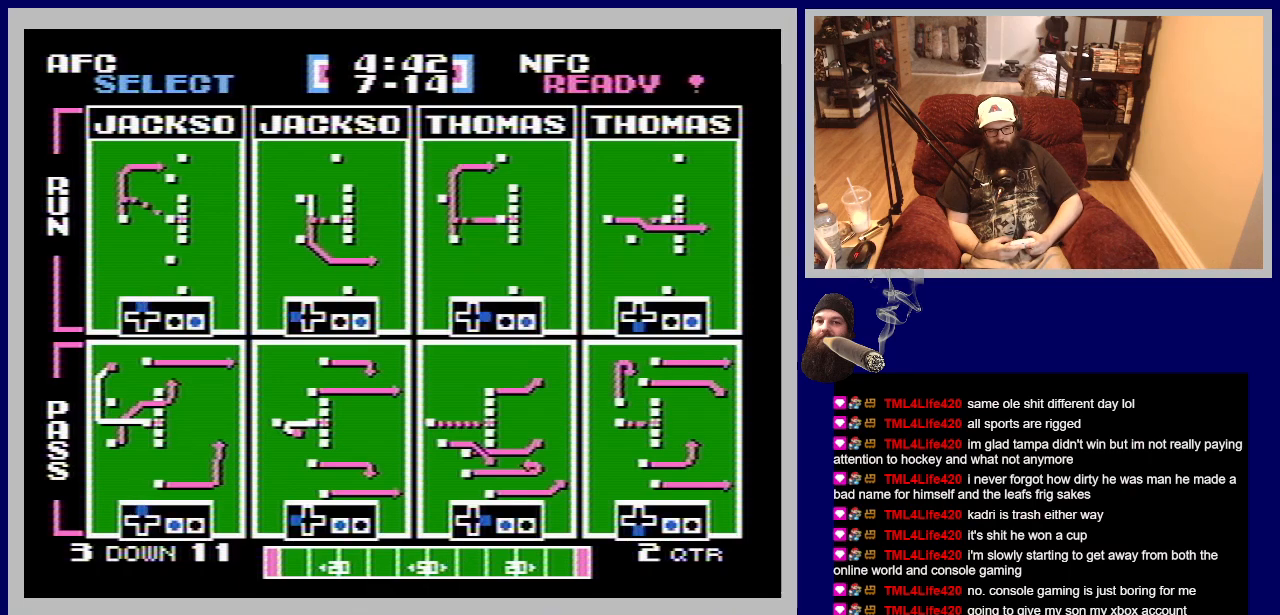
{"buttons": [], "events": []}
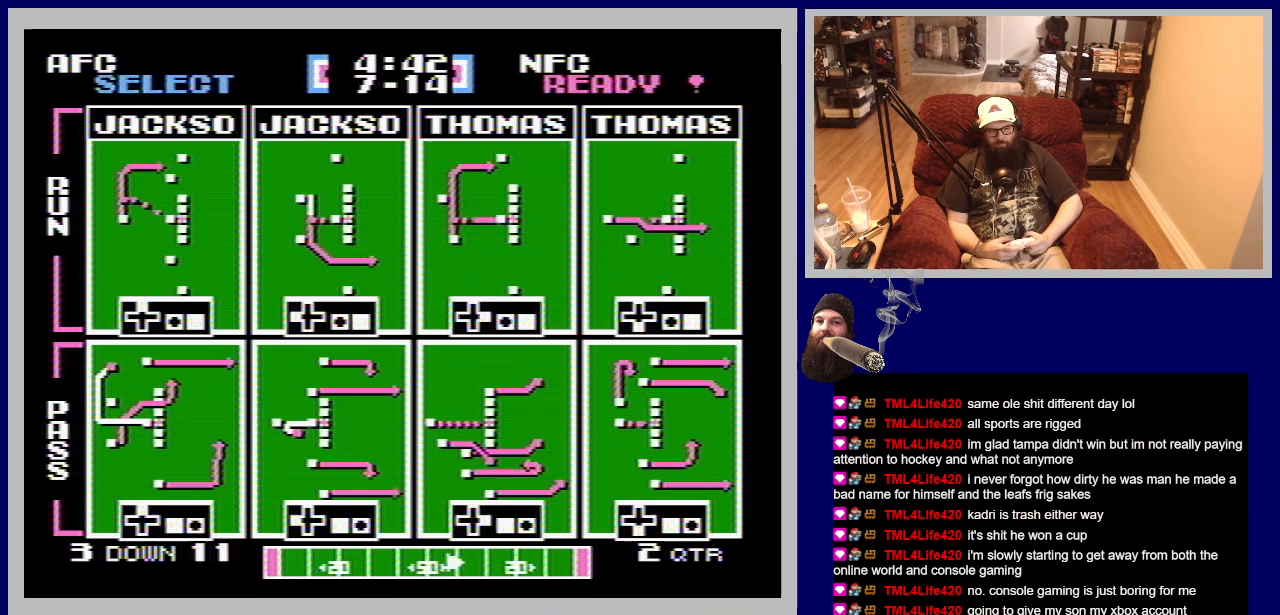
{"buttons": ["DPAD_UP"], "events": [[150, "DPAD_UP", "down"]]}
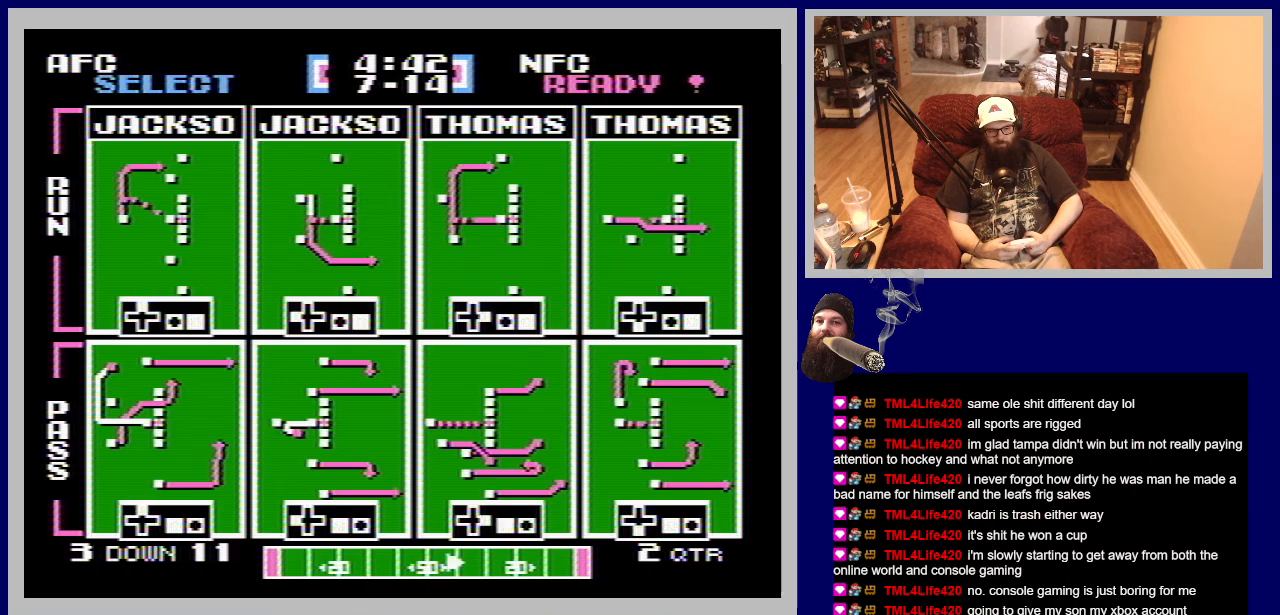
{"buttons": ["B", "DPAD_UP"], "events": [[300, "B", "down"]]}
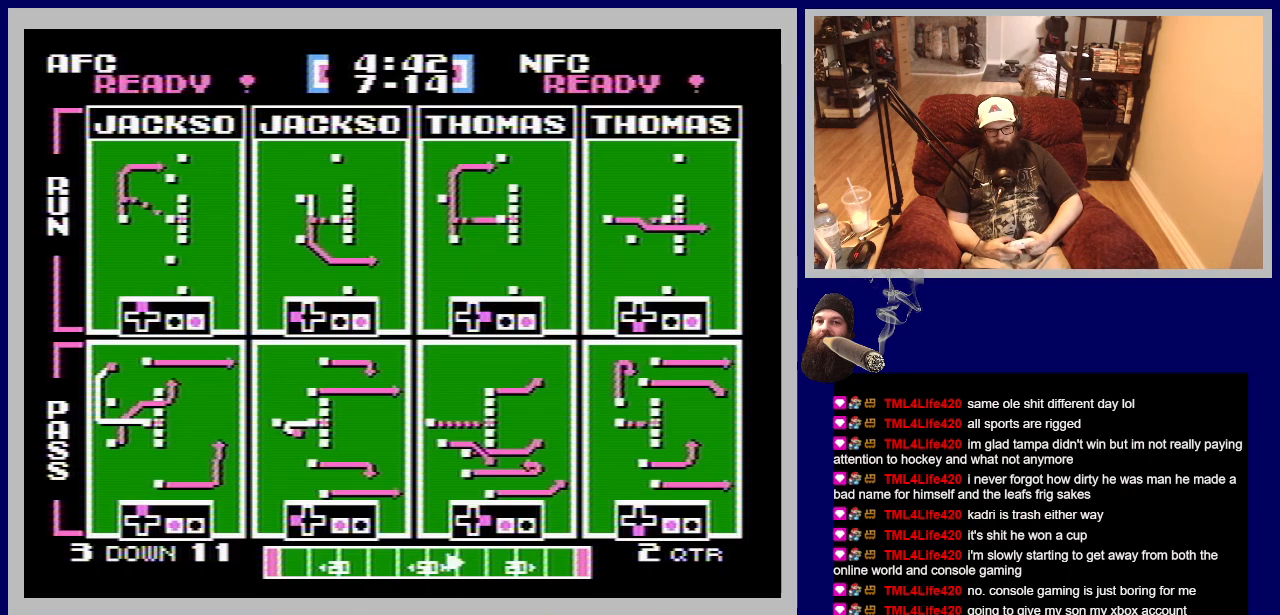
{"buttons": [], "events": [[50, "B", "up"], [167, "DPAD_UP", "up"]]}
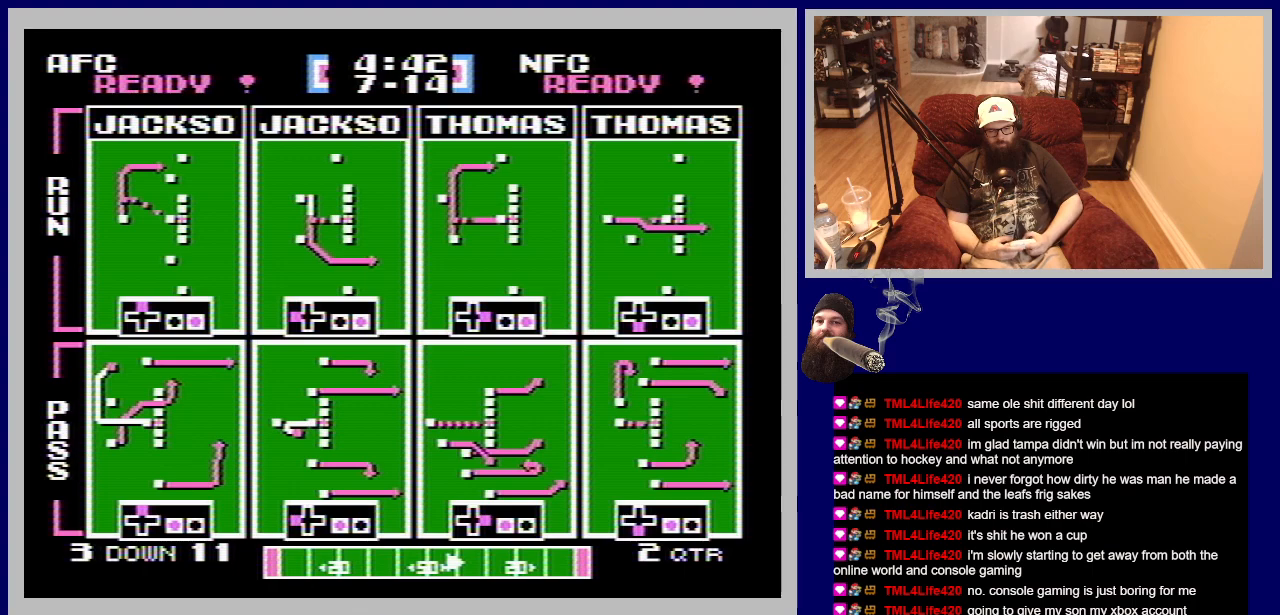
{"buttons": [], "events": []}
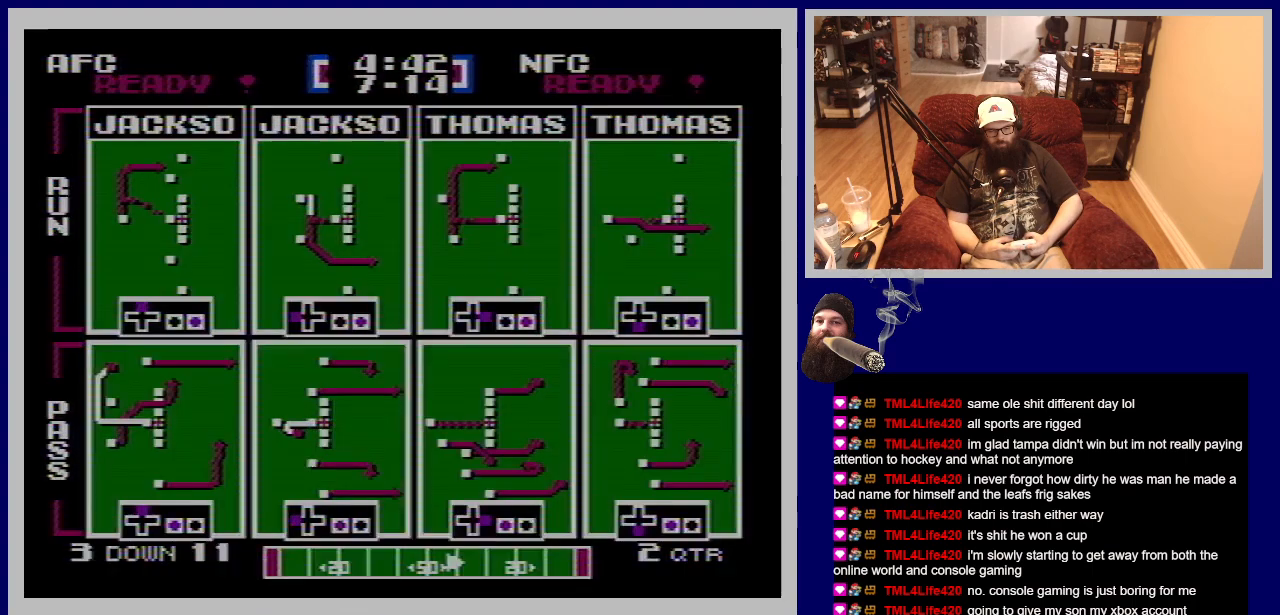
{"buttons": [], "events": []}
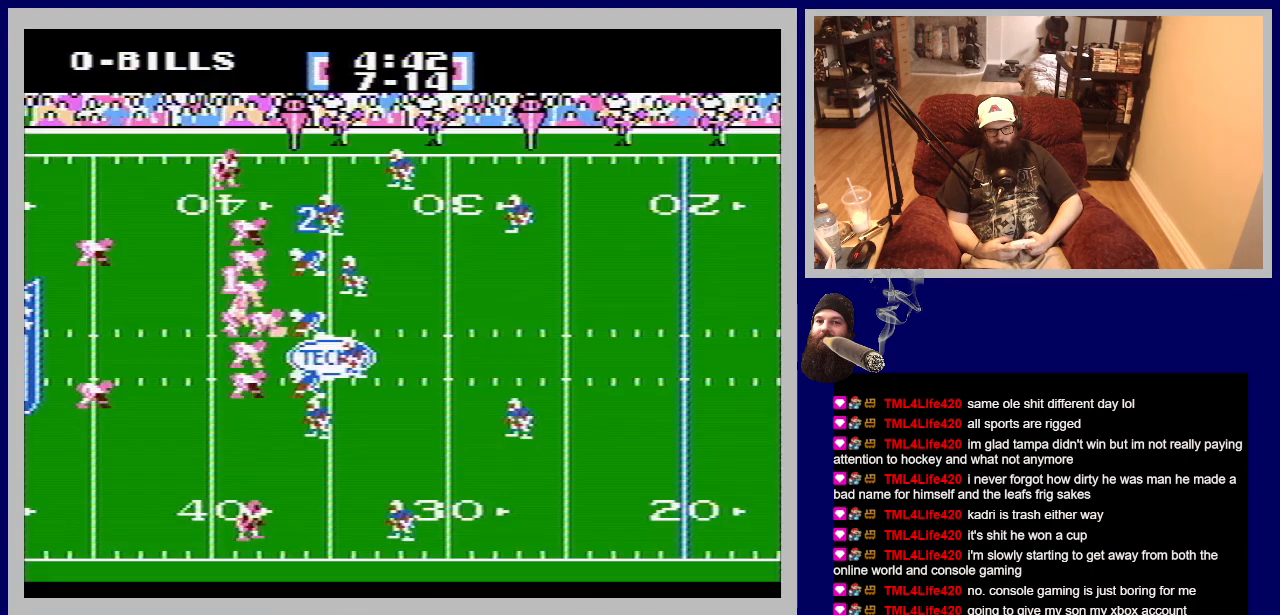
{"buttons": [], "events": []}
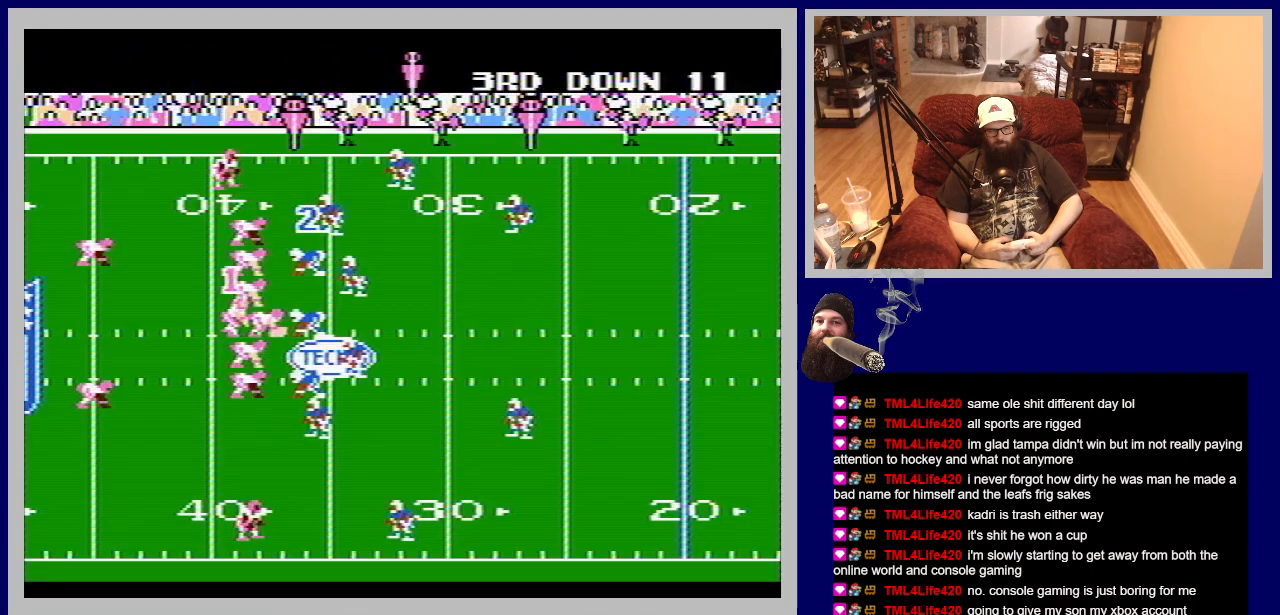
{"buttons": [], "events": []}
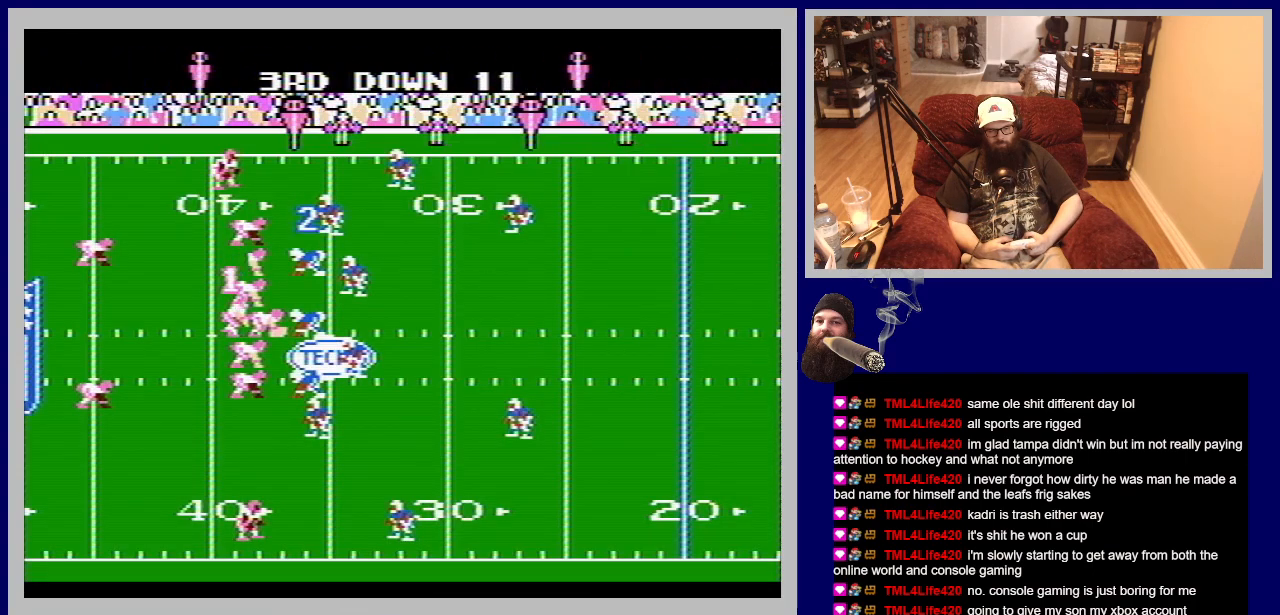
{"buttons": [], "events": []}
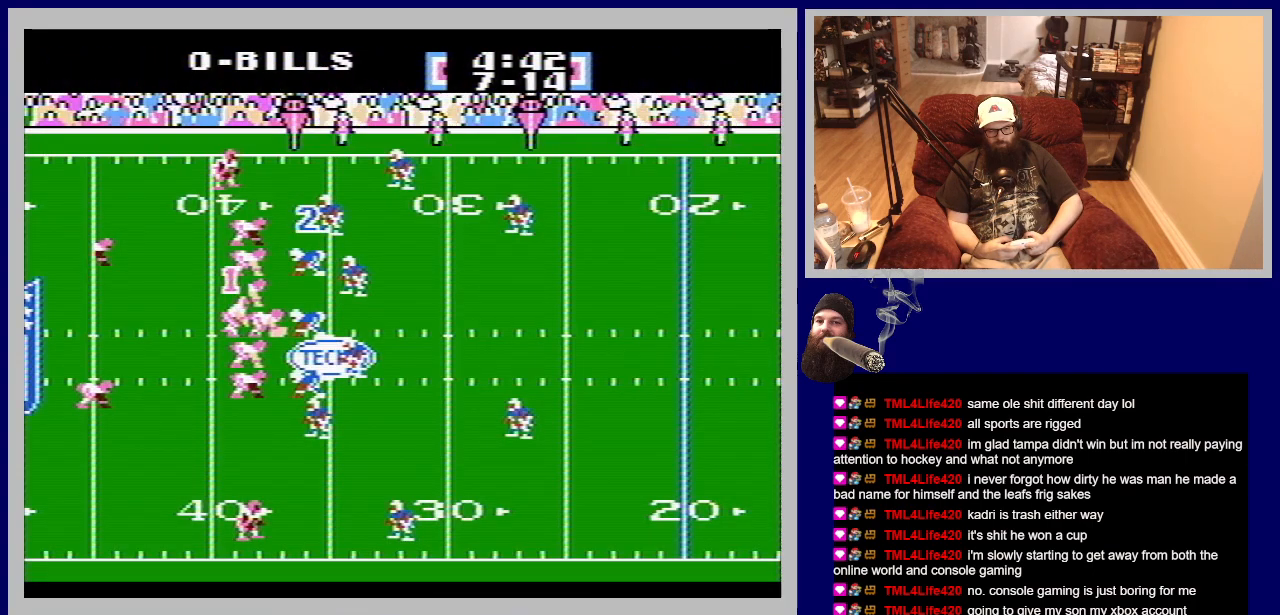
{"buttons": ["A"], "events": [[367, "A", "down"]]}
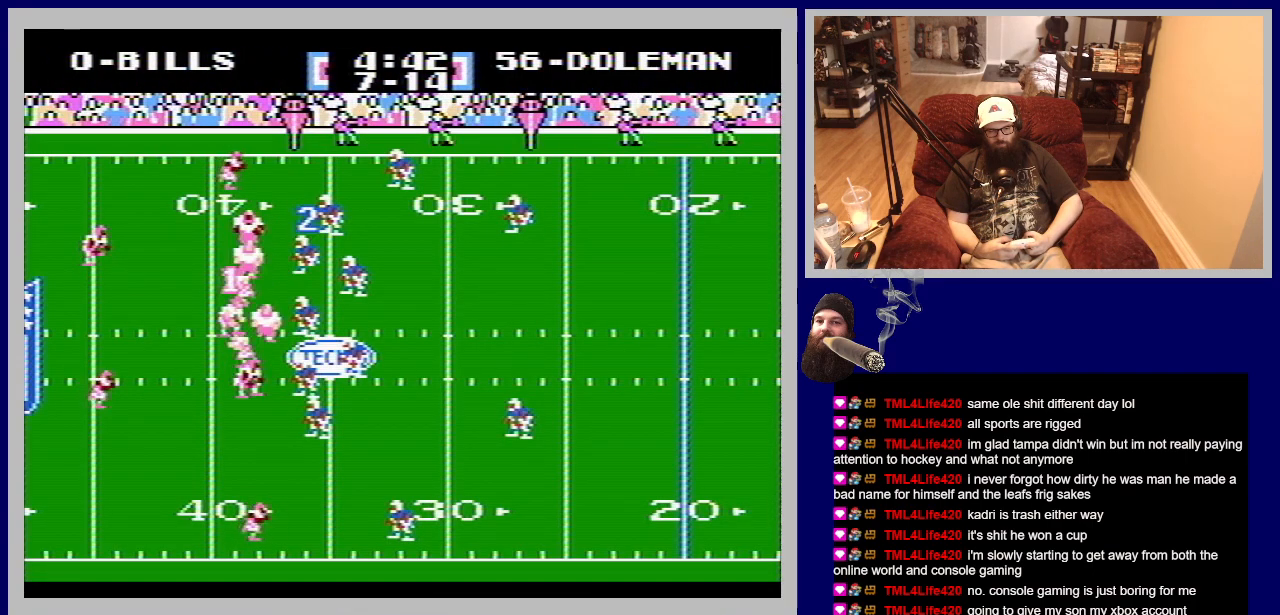
{"buttons": ["DPAD_DOWN", "DPAD_LEFT"], "events": [[117, "A", "up"], [133, "DPAD_LEFT", "down"], [217, "DPAD_DOWN", "down"]]}
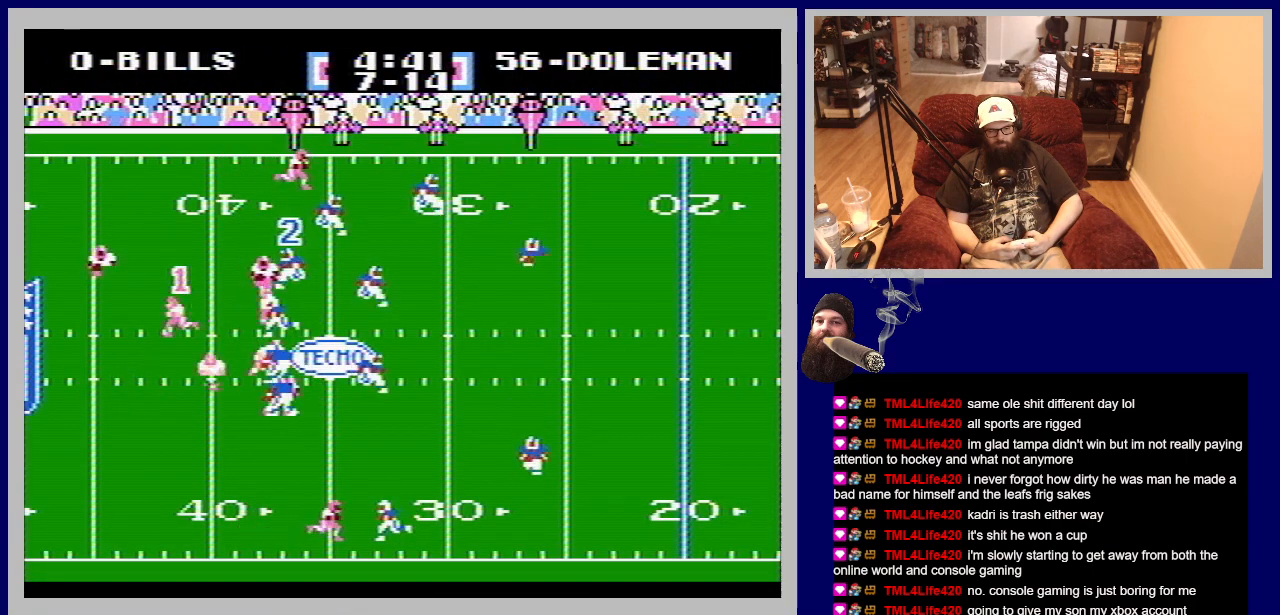
{"buttons": ["DPAD_DOWN", "DPAD_LEFT"], "events": []}
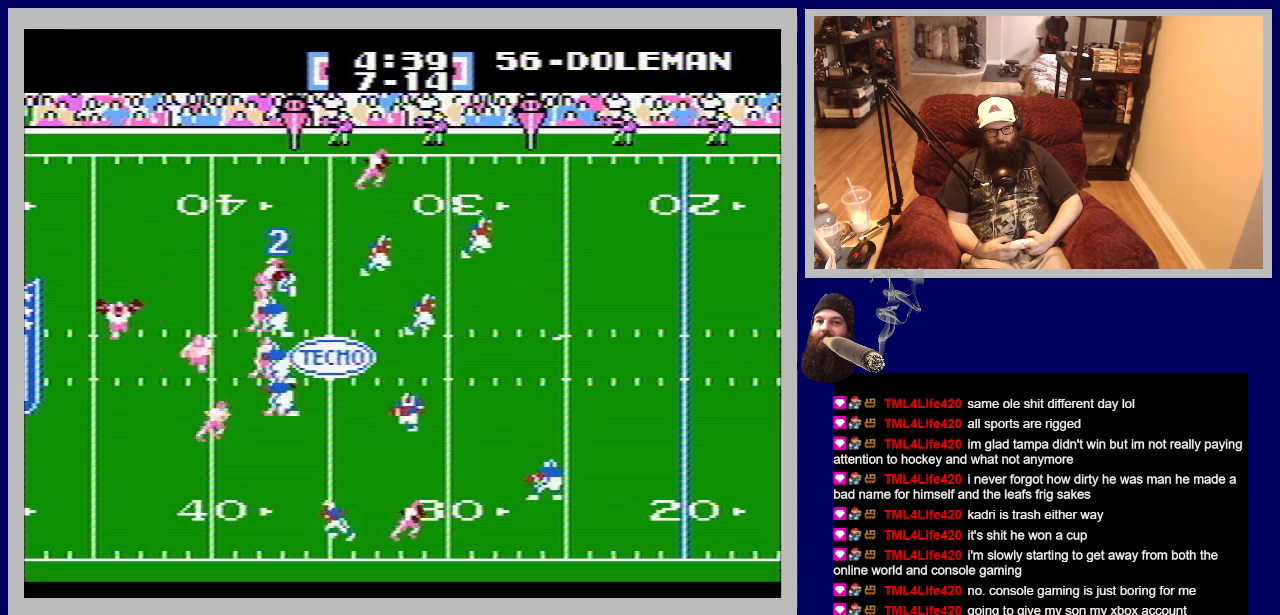
{"buttons": ["DPAD_DOWN"], "events": [[467, "DPAD_LEFT", "up"]]}
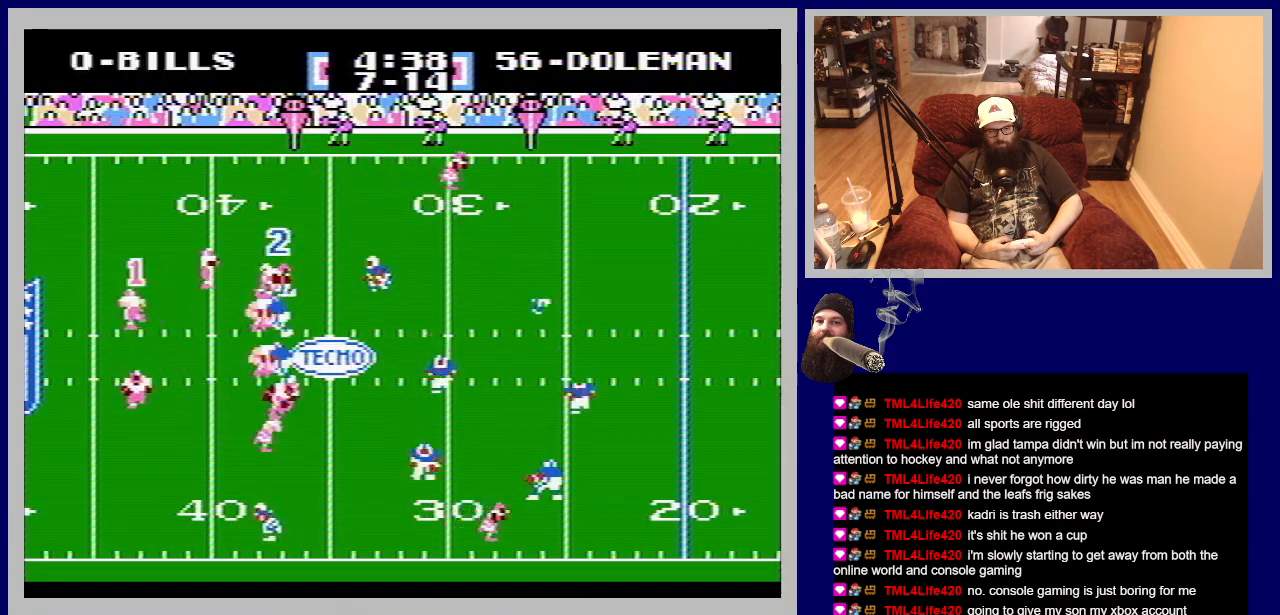
{"buttons": ["A", "DPAD_RIGHT"], "events": [[67, "DPAD_DOWN", "up"], [183, "DPAD_RIGHT", "down"], [233, "A", "down"]]}
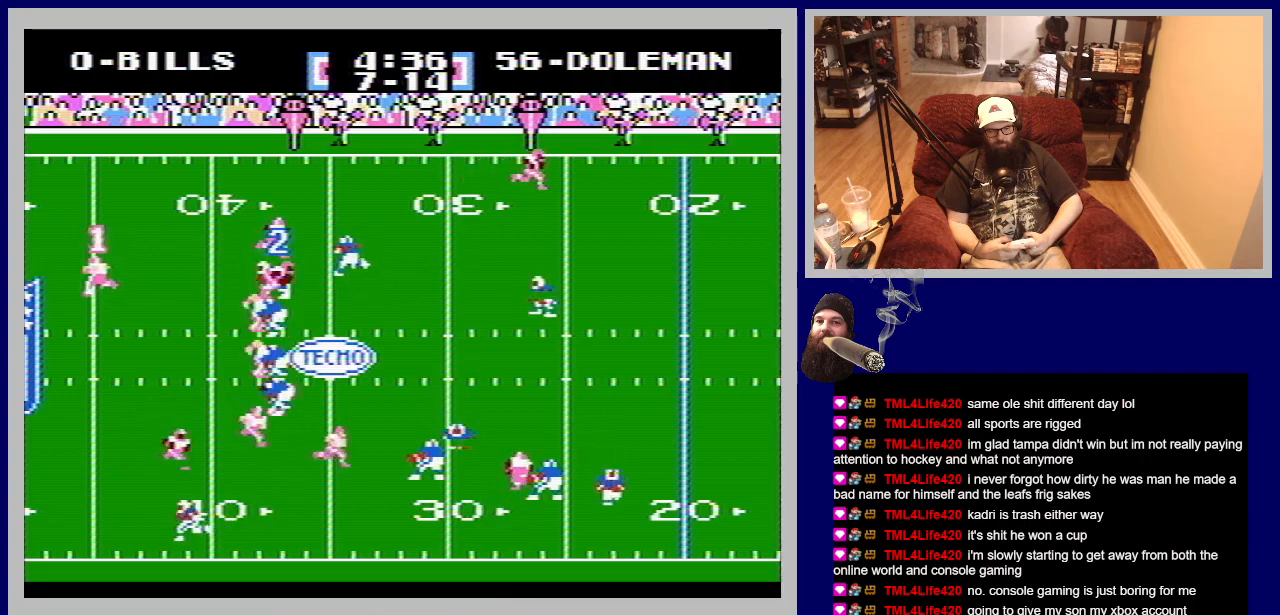
{"buttons": ["DPAD_DOWN", "DPAD_RIGHT"], "events": [[50, "A", "up"], [383, "DPAD_DOWN", "down"]]}
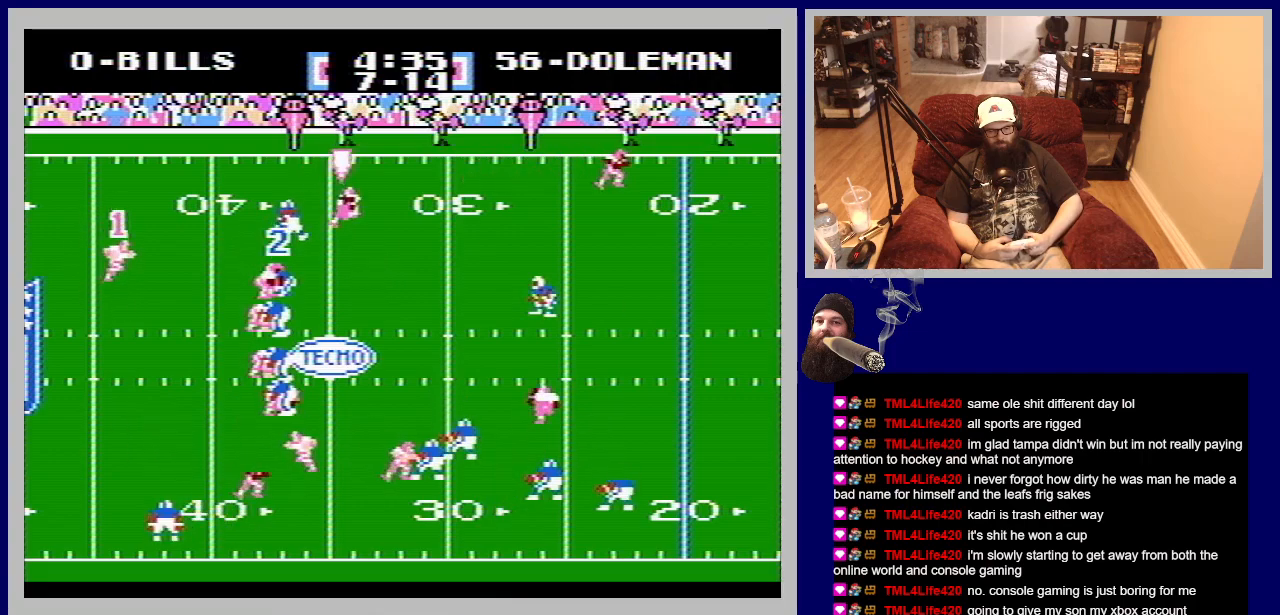
{"buttons": ["DPAD_DOWN", "DPAD_RIGHT"], "events": [[317, "A", "down"], [500, "A", "up"]]}
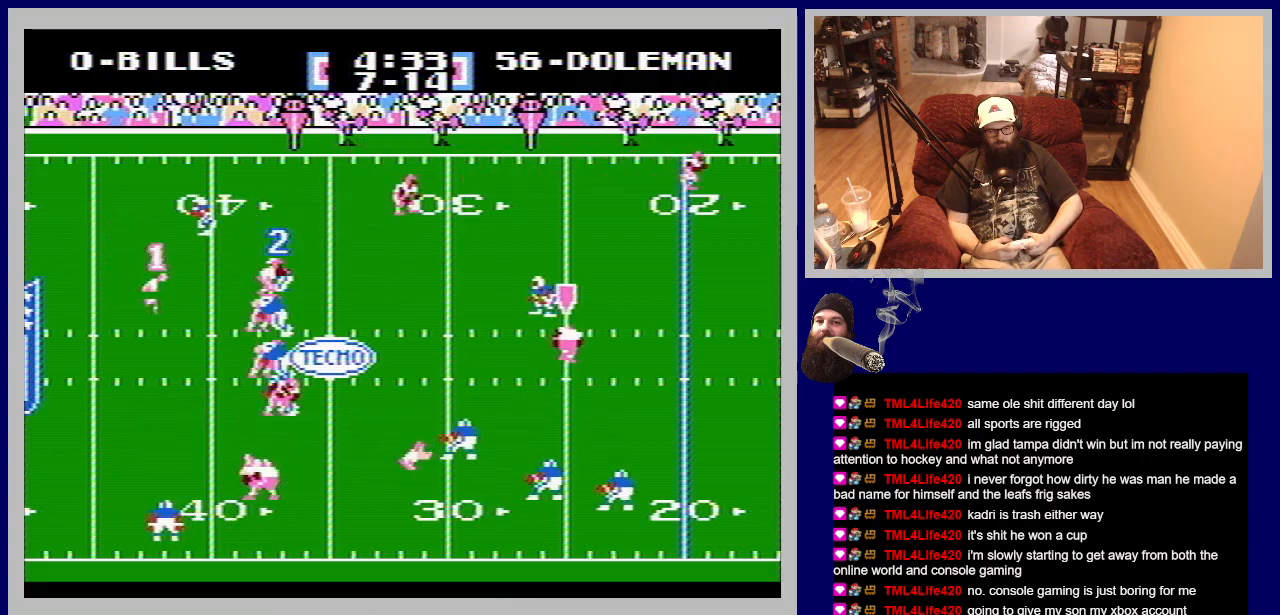
{"buttons": ["DPAD_DOWN", "DPAD_RIGHT"], "events": [[283, "B", "down"], [417, "B", "up"]]}
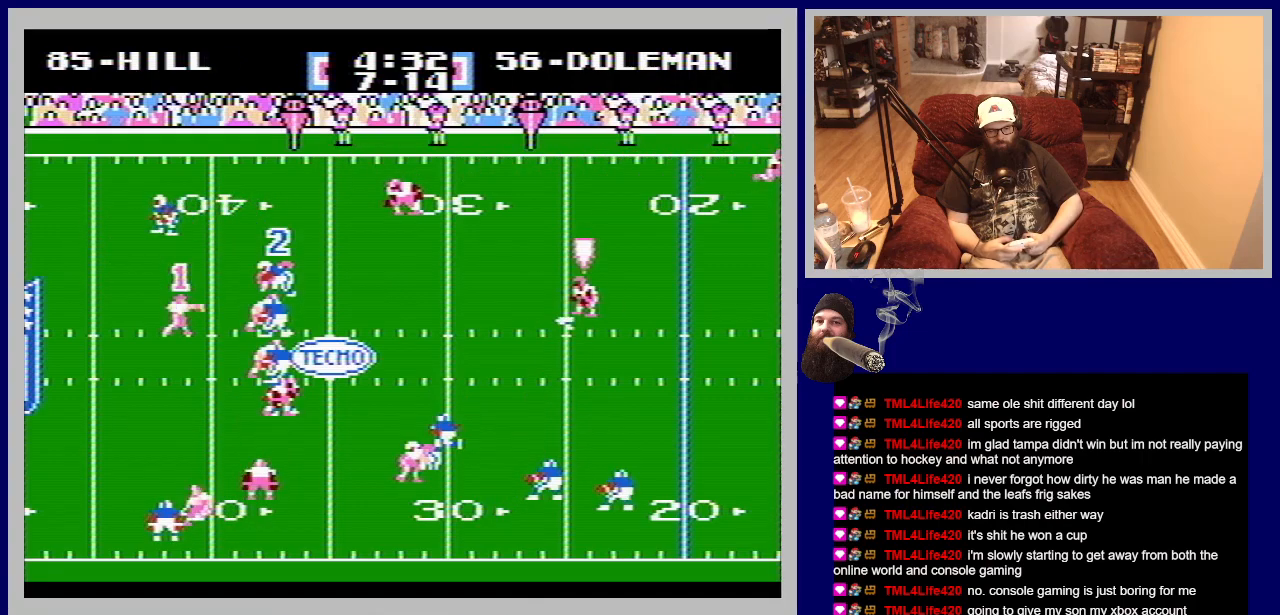
{"buttons": ["DPAD_DOWN", "DPAD_RIGHT"], "events": []}